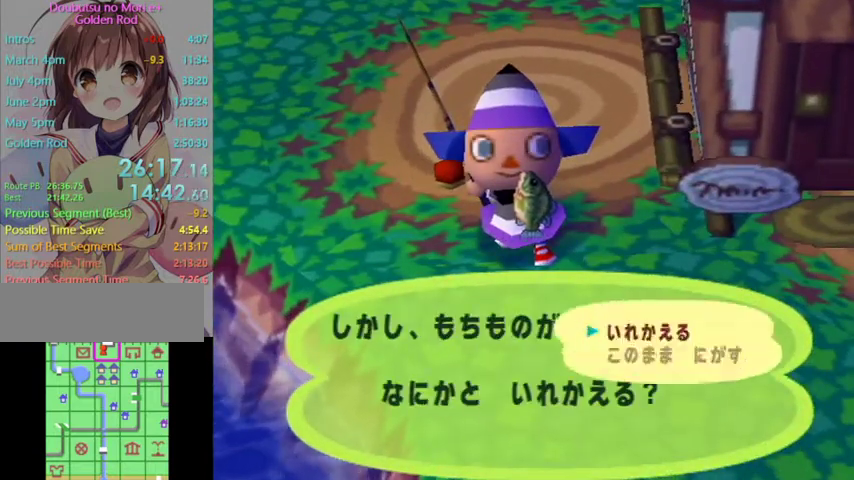
Gameplay with a controller (Nintendo layout); each line is a JSON object with the inputs held at the frame after it. "events" lists button and stick changes between this image and that frame as [ms after this image, input, new state], when the widget could be followed in between. Not read: L3 R3.
{"buttons": ["B"], "left_stick": "center", "right_stick": "center", "events": [[133, "B", "down"], [200, "B", "up"], [267, "B", "down"]]}
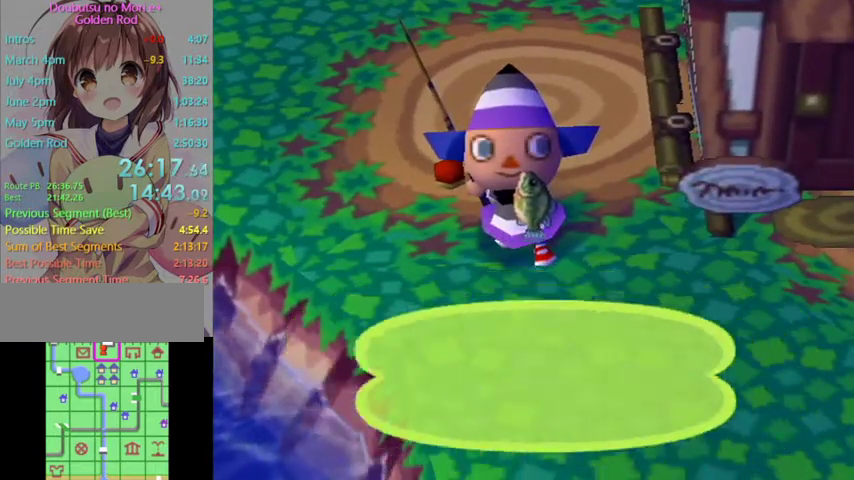
{"buttons": ["L1"], "left_stick": "left", "right_stick": "center", "events": [[33, "B", "up"], [33, "L1", "down"], [67, "left_stick", "up-left"], [133, "left_stick", "left"]]}
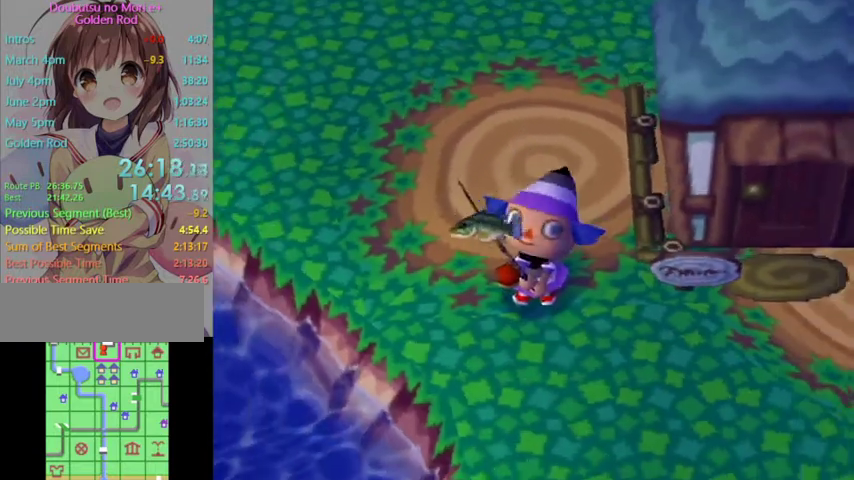
{"buttons": ["L1"], "left_stick": "left", "right_stick": "center"}
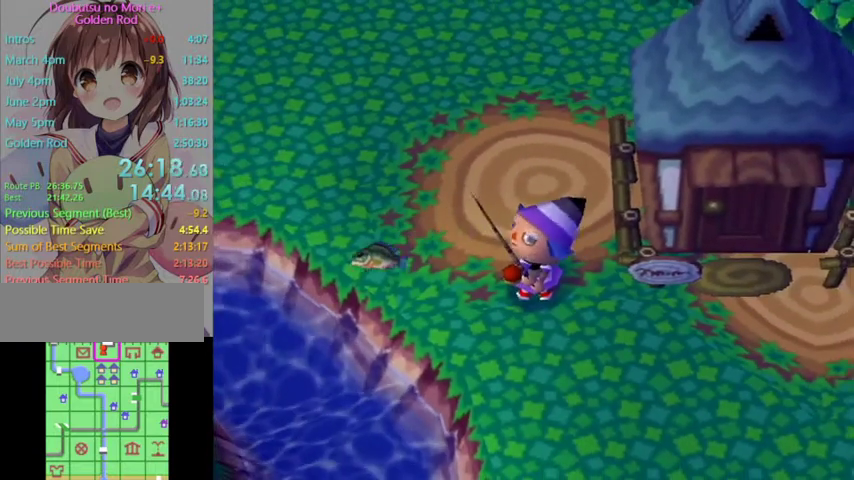
{"buttons": ["L1"], "left_stick": "left", "right_stick": "center"}
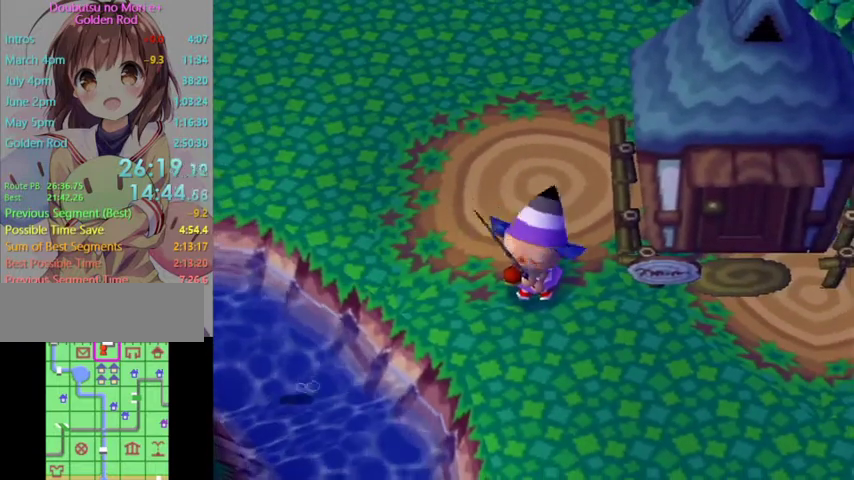
{"buttons": ["L1"], "left_stick": "left", "right_stick": "center"}
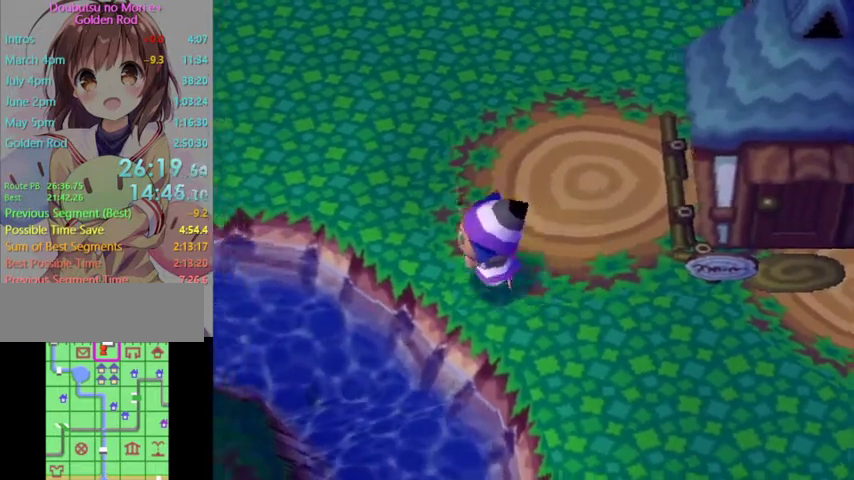
{"buttons": ["L1"], "left_stick": "left", "right_stick": "center"}
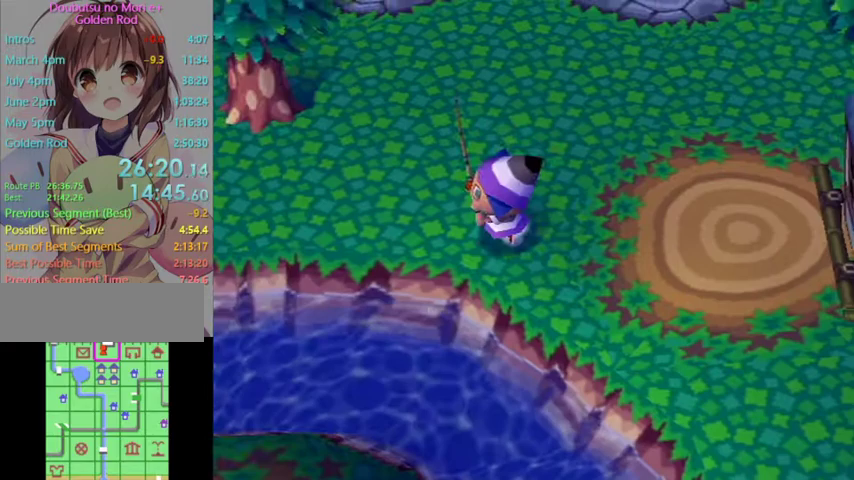
{"buttons": ["L1"], "left_stick": "left", "right_stick": "center", "events": [[233, "left_stick", "down-left"], [433, "left_stick", "left"]]}
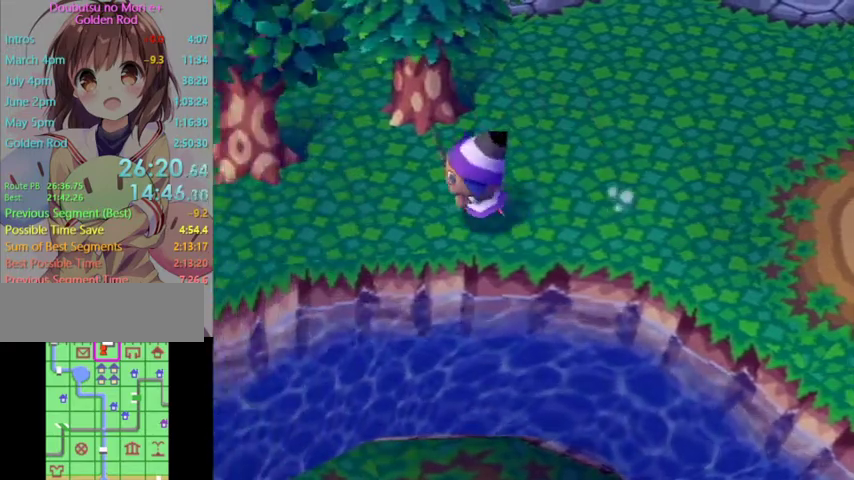
{"buttons": ["L1"], "left_stick": "down-left", "right_stick": "center", "events": [[200, "left_stick", "down-left"]]}
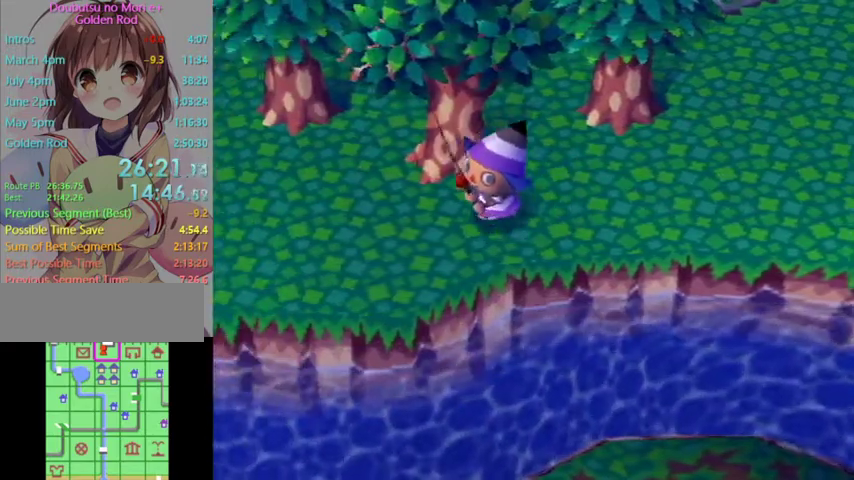
{"buttons": [], "left_stick": "left", "right_stick": "center"}
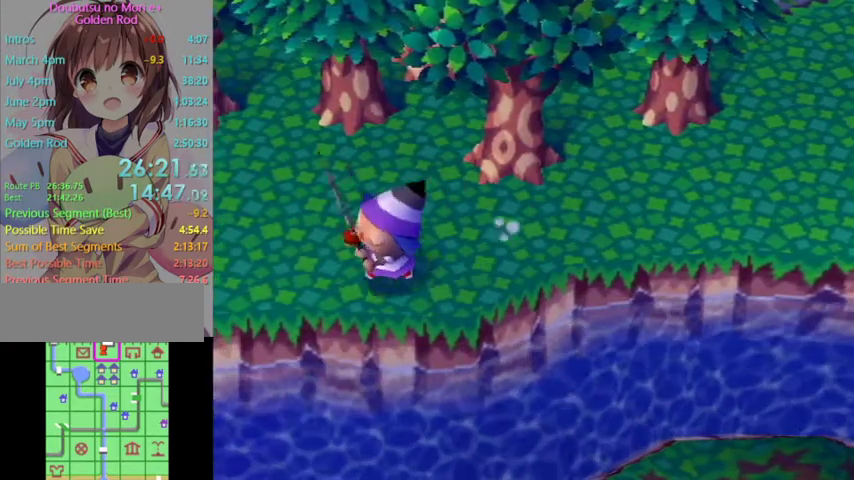
{"buttons": [], "left_stick": "center", "right_stick": "center"}
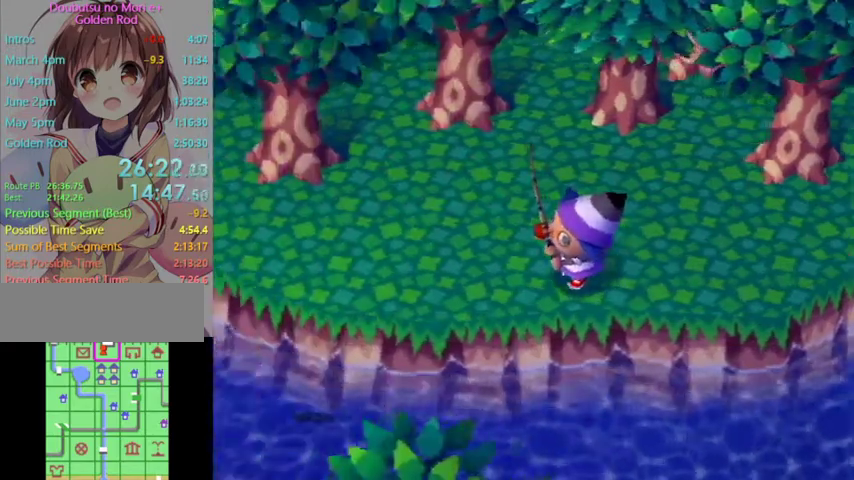
{"buttons": [], "left_stick": "center", "right_stick": "center", "events": []}
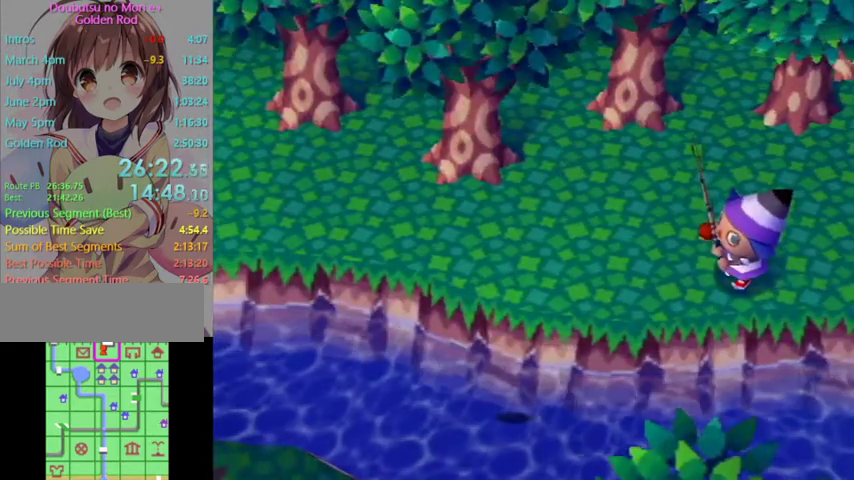
{"buttons": ["A"], "left_stick": "down-left", "right_stick": "center", "events": [[133, "left_stick", "left"], [267, "left_stick", "down-left"], [500, "A", "down"]]}
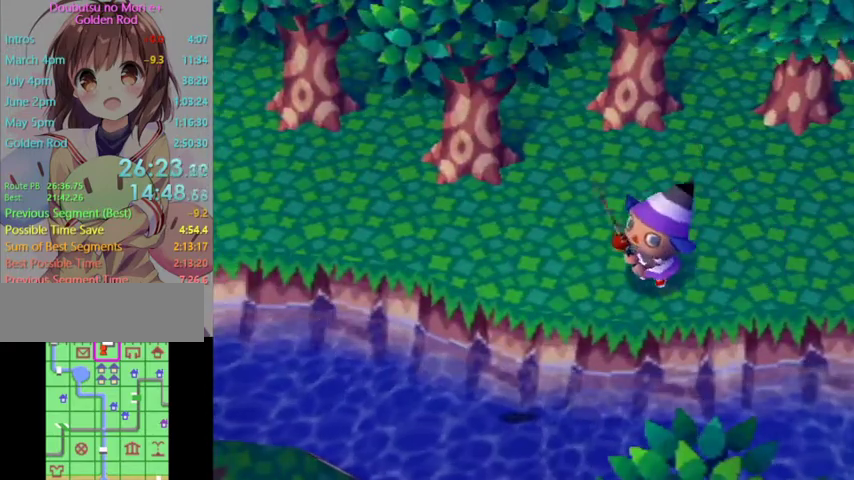
{"buttons": [], "left_stick": "center", "right_stick": "center", "events": [[33, "left_stick", "center"], [100, "A", "up"]]}